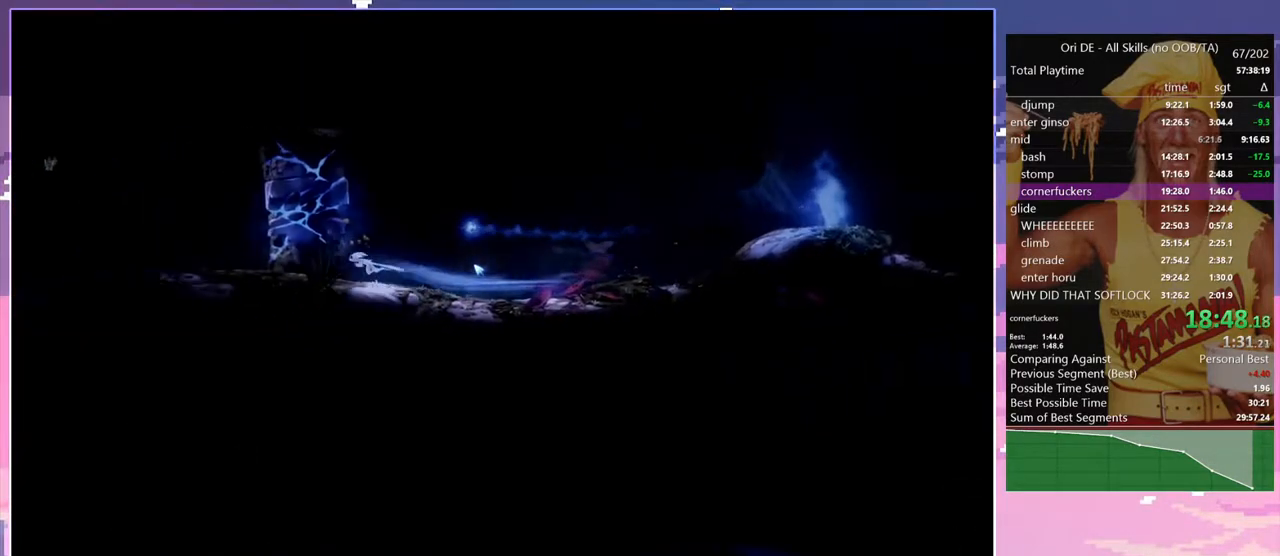
Gameplay with keyboard; each line is a JSON object with the keys held at the frame after it. "events" lists presses ("down") and releases ("up") of "a", "alt", "c", "caps_lock", "ctrl", "d", "delete", "e", "escape", "f", "num0", "num1", "num4", "num7", "num8", "q", "r", "s", "shift", "space", "tab" and "w" between this image and that frame as [ms after this image, input, new state], when the widget could be followed in between. No other keys are recorded. Mouse input is not recorded. Not read: other_keys.
{"keys": ["a", "s", "space"], "events": [[17, "space", "down"], [483, "s", "down"]]}
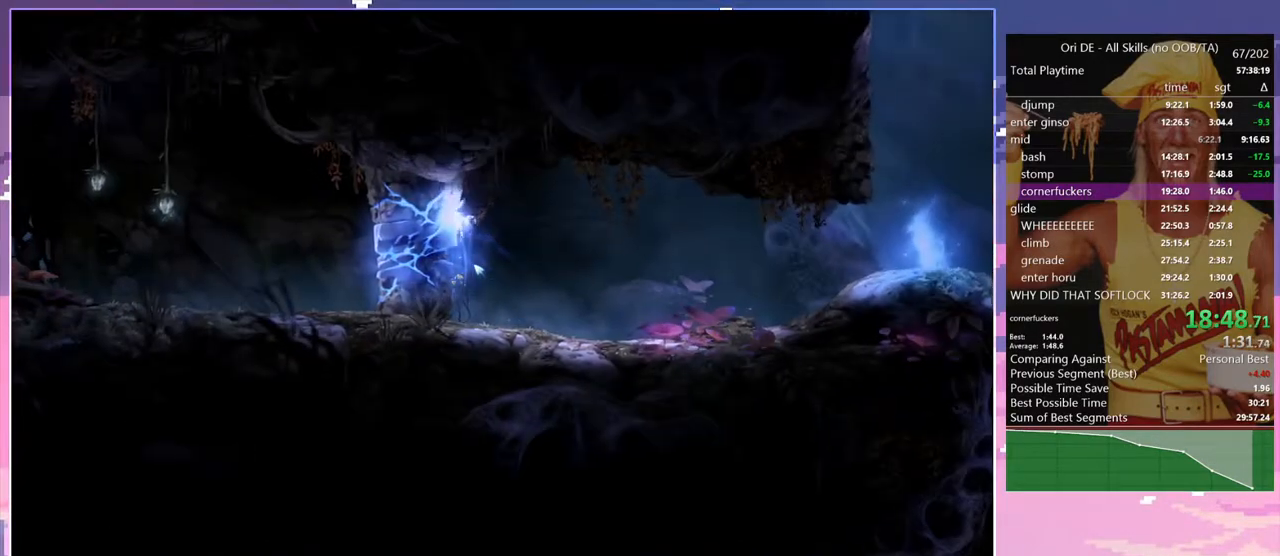
{"keys": ["a"], "events": [[33, "space", "up"], [167, "s", "up"]]}
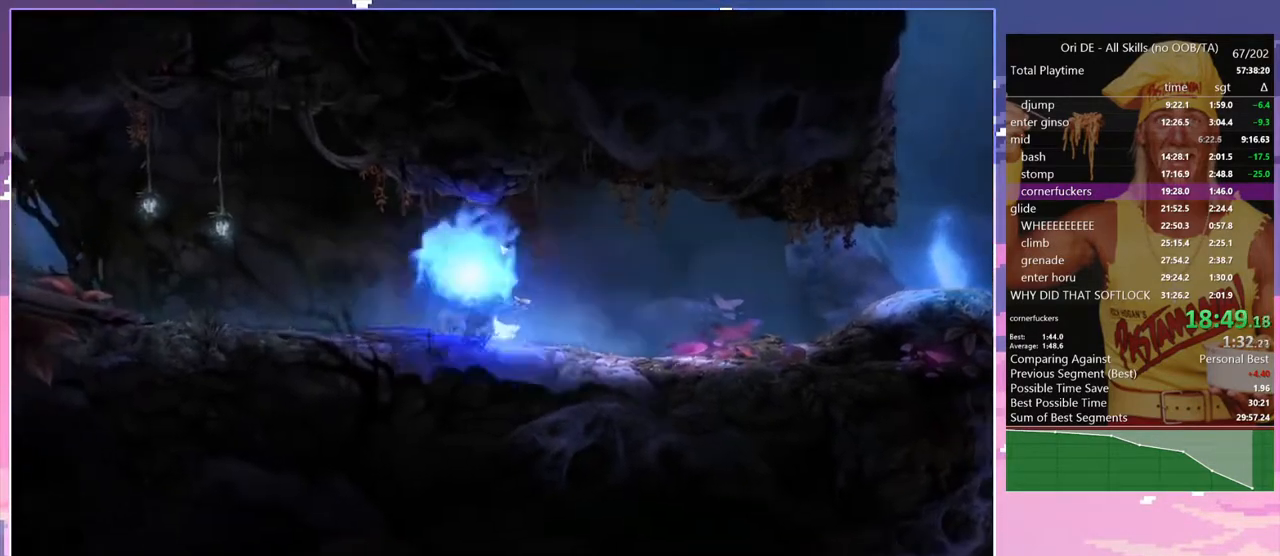
{"keys": ["a"], "events": [[150, "num7", "down"], [233, "num7", "up"]]}
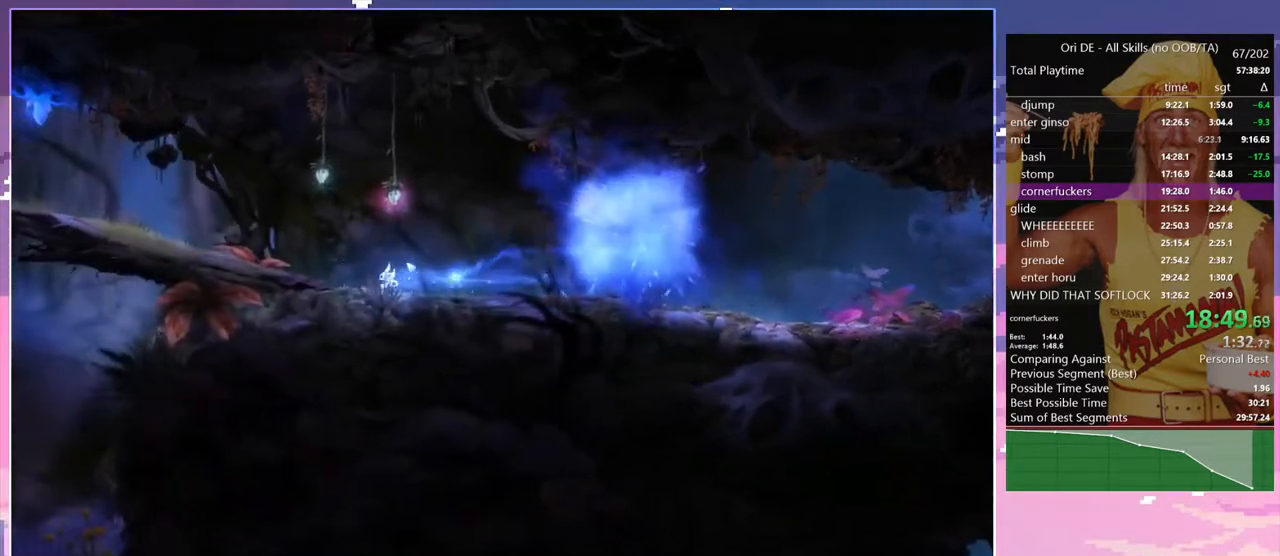
{"keys": ["a", "num7"], "events": [[67, "num7", "down"], [117, "num7", "up"], [450, "num7", "down"]]}
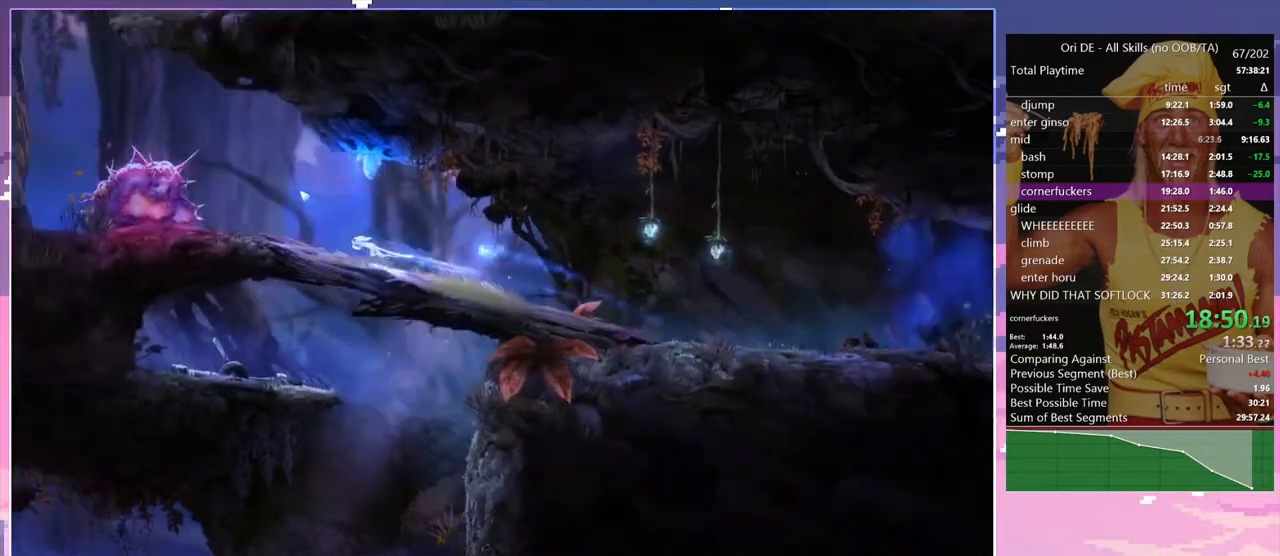
{"keys": [], "events": [[33, "num7", "up"], [183, "space", "down"], [217, "a", "up"], [217, "num8", "down"], [217, "q", "down"], [317, "space", "up"], [500, "num8", "up"], [500, "q", "up"]]}
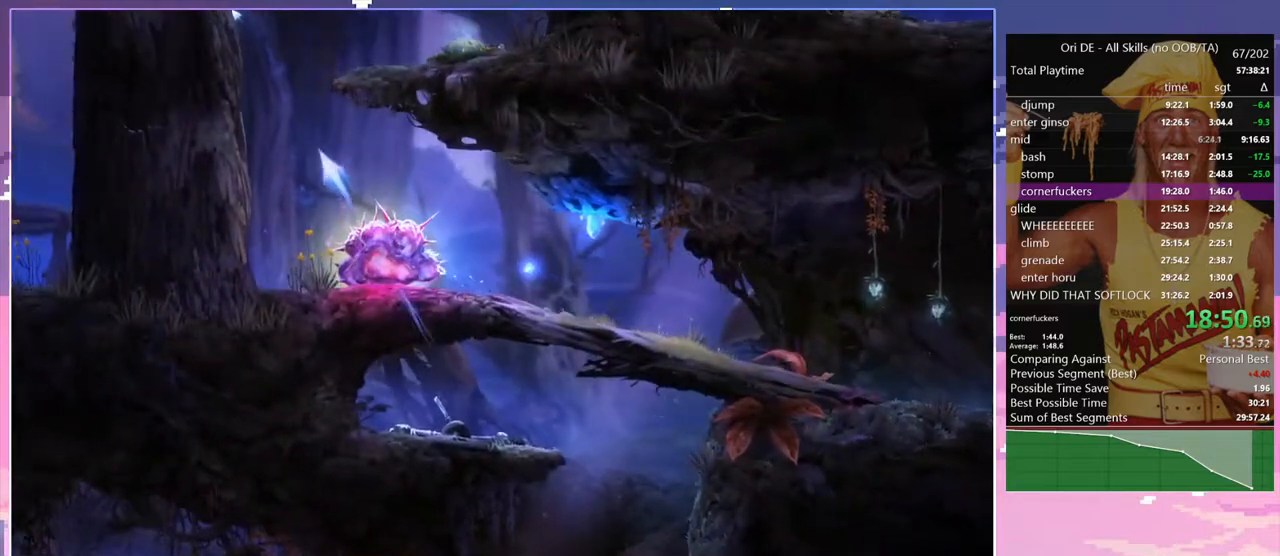
{"keys": ["a", "space"], "events": [[50, "a", "down"], [383, "space", "down"]]}
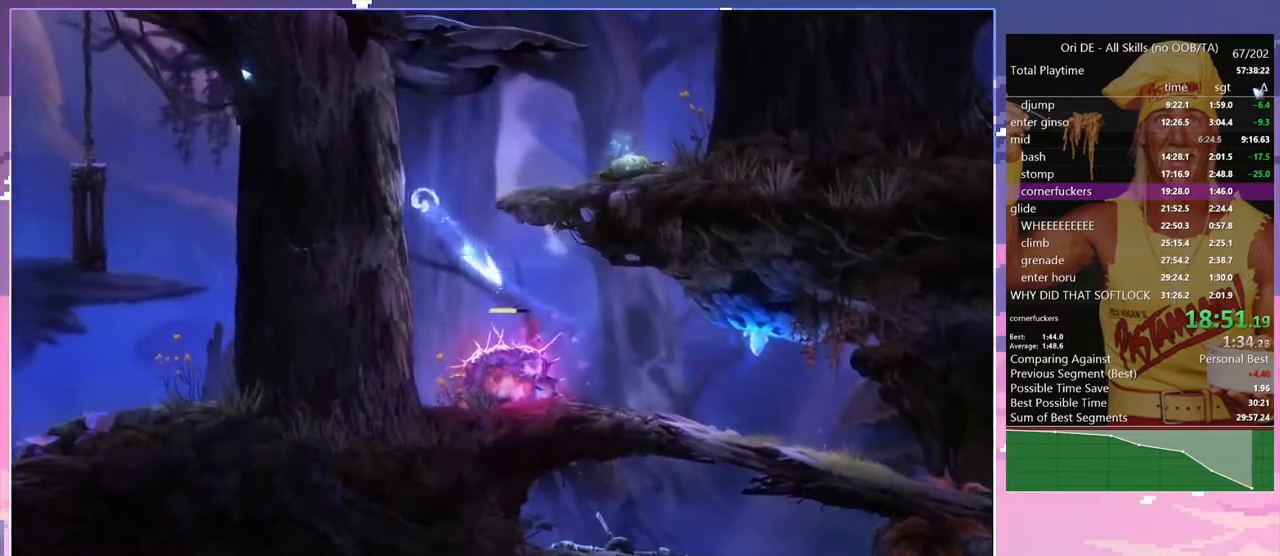
{"keys": ["a", "space"], "events": [[117, "space", "up"], [167, "space", "down"], [350, "space", "up"], [433, "space", "down"]]}
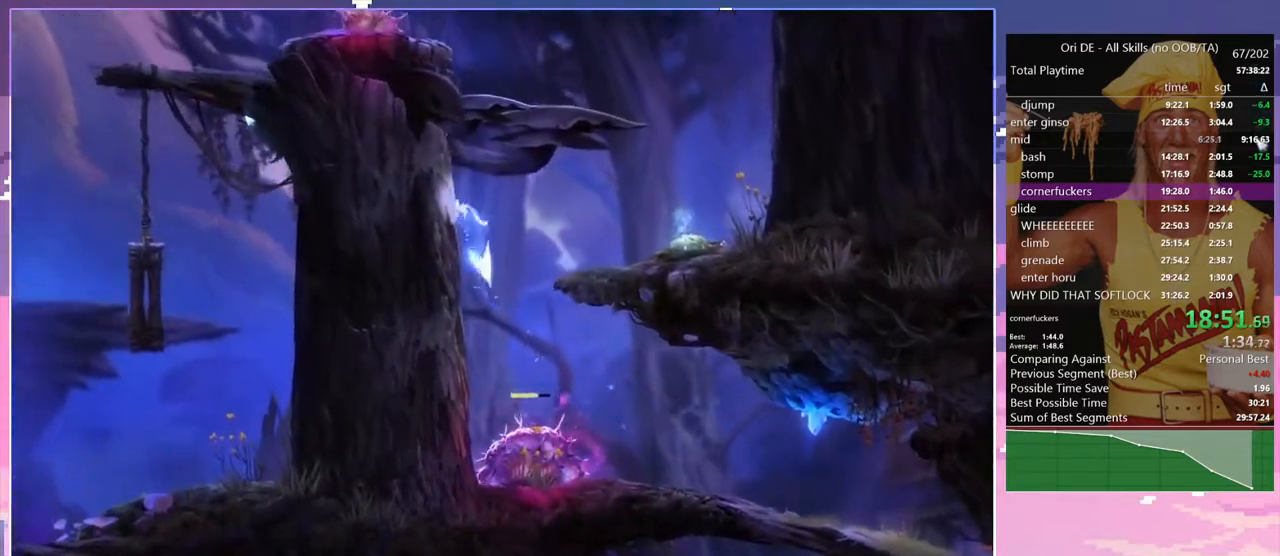
{"keys": ["a", "space"], "events": [[133, "space", "up"], [217, "space", "down"], [417, "space", "up"], [500, "space", "down"]]}
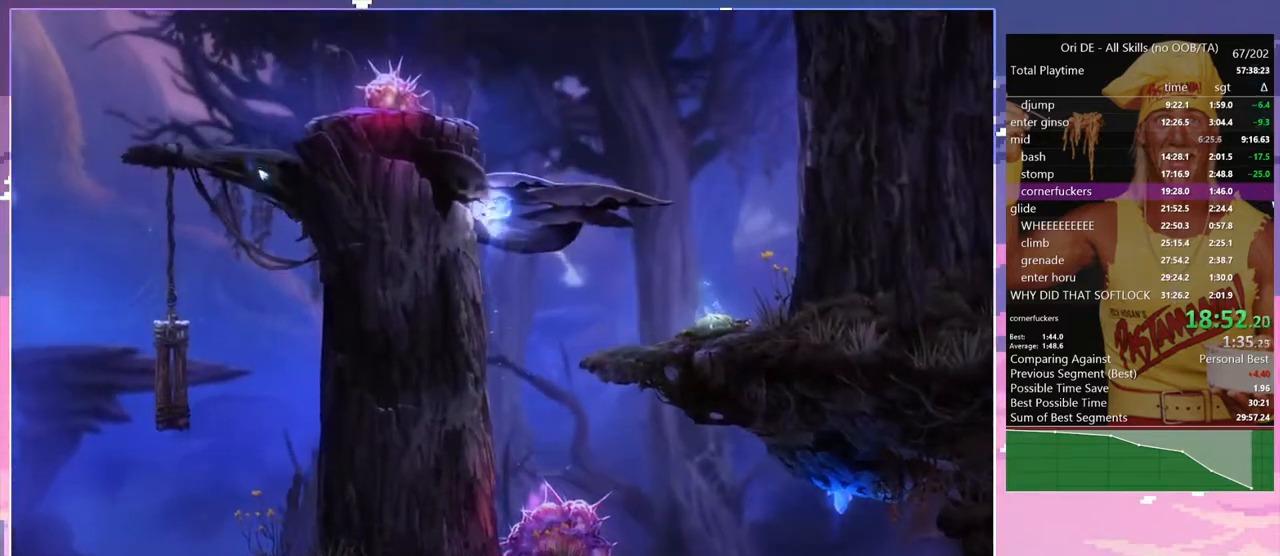
{"keys": ["a", "space"], "events": [[183, "space", "up"], [283, "space", "down"]]}
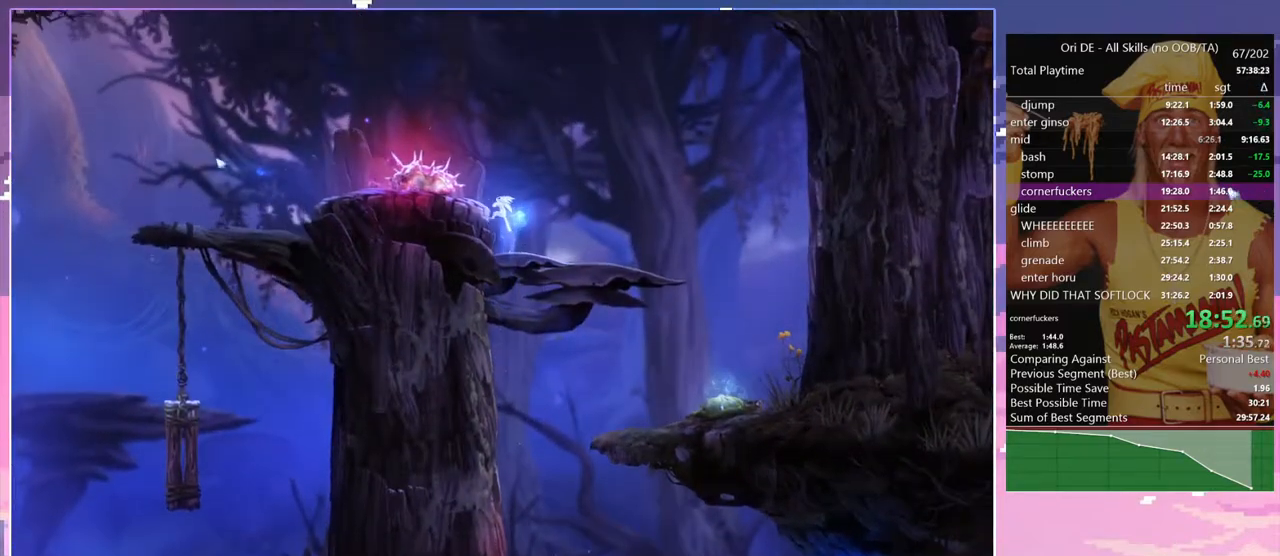
{"keys": [], "events": [[67, "num8", "down"], [67, "q", "down"], [117, "a", "up"], [117, "space", "up"], [300, "num8", "up"], [300, "q", "up"]]}
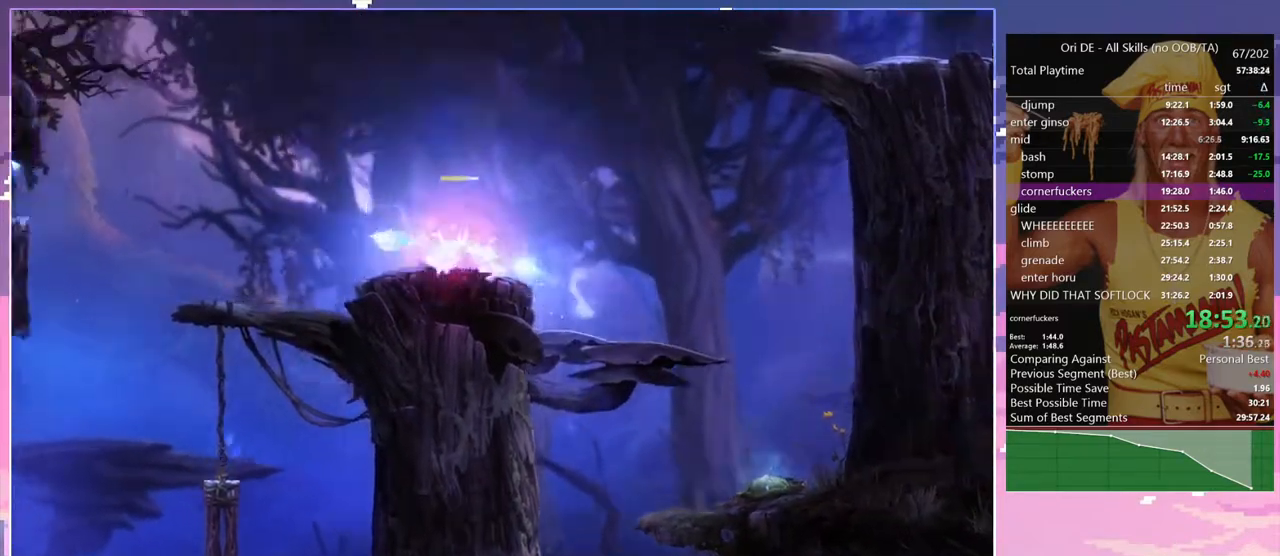
{"keys": ["a"], "events": [[450, "a", "down"]]}
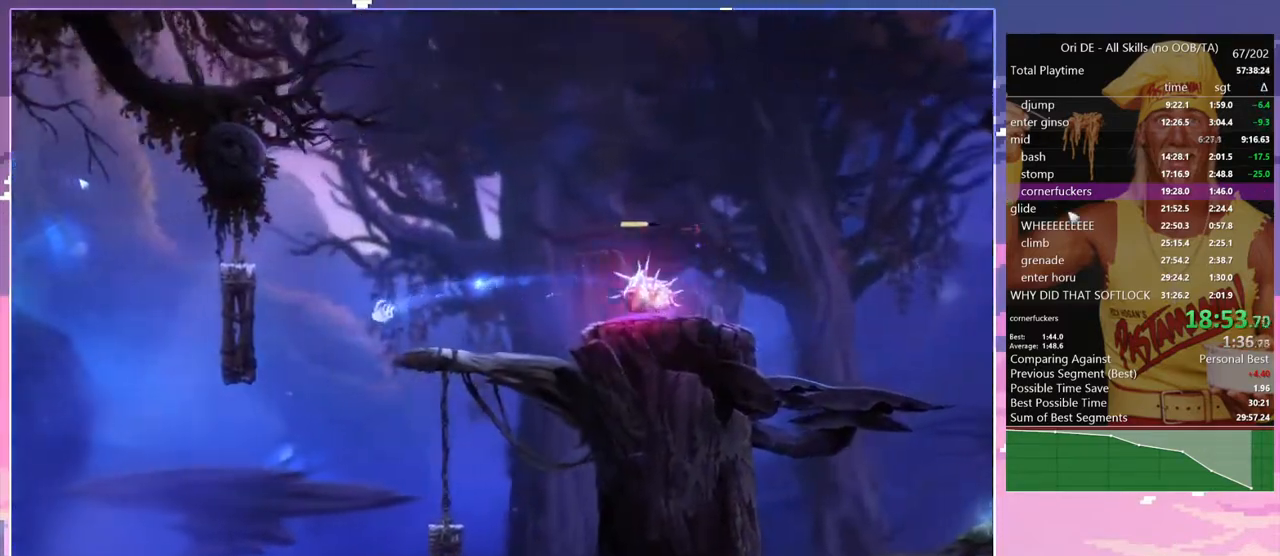
{"keys": ["a"], "events": []}
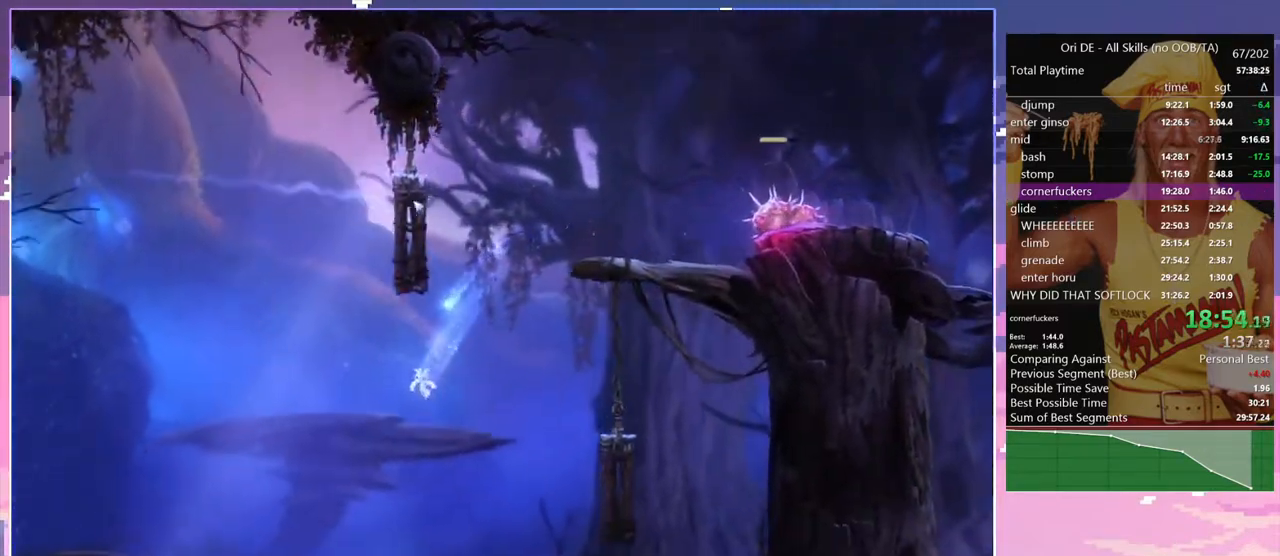
{"keys": ["a"], "events": []}
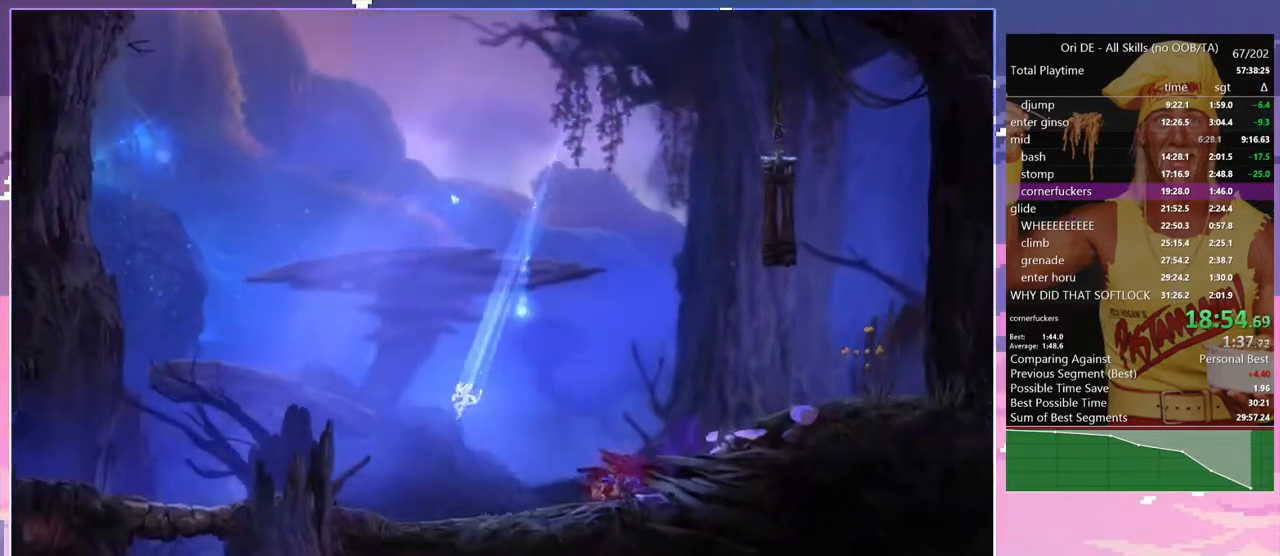
{"keys": ["a"], "events": []}
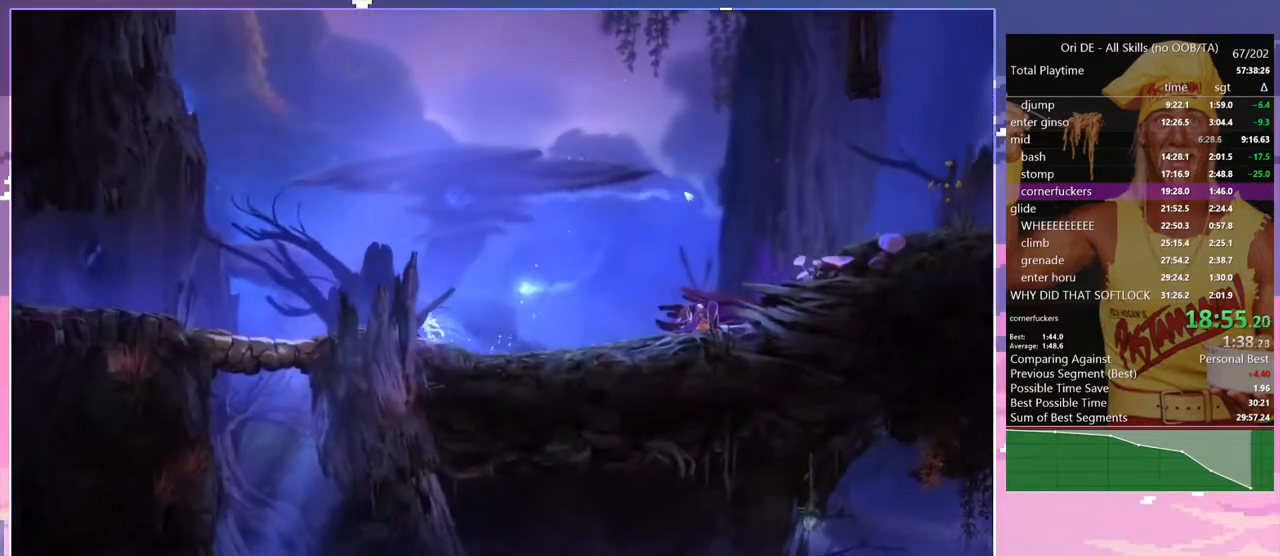
{"keys": ["a"], "events": []}
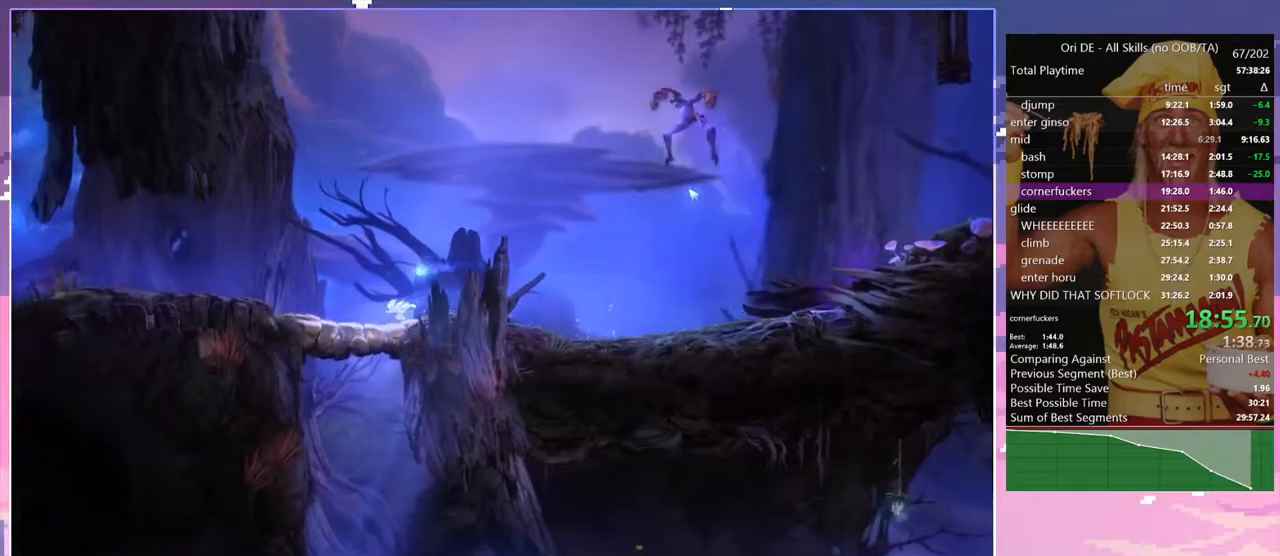
{"keys": ["d", "s"], "events": [[250, "space", "down"], [350, "s", "down"], [400, "space", "up"], [483, "a", "up"], [483, "d", "down"]]}
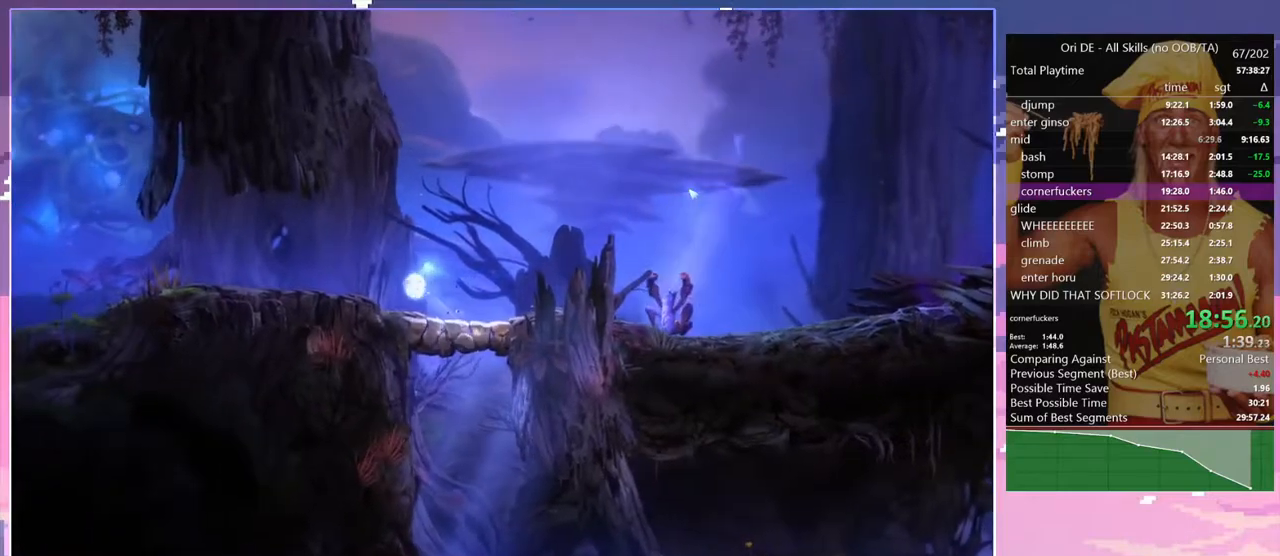
{"keys": ["d", "s"], "events": [[83, "s", "up"], [500, "s", "down"]]}
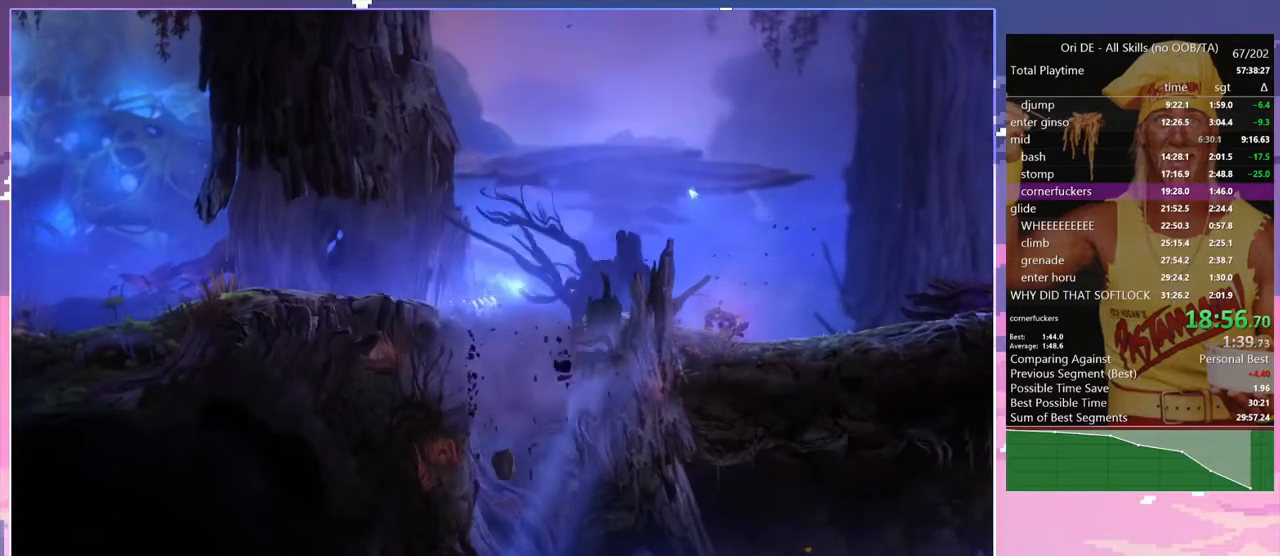
{"keys": ["a", "space"], "events": [[100, "d", "up"], [150, "a", "down"], [183, "s", "up"], [467, "space", "down"]]}
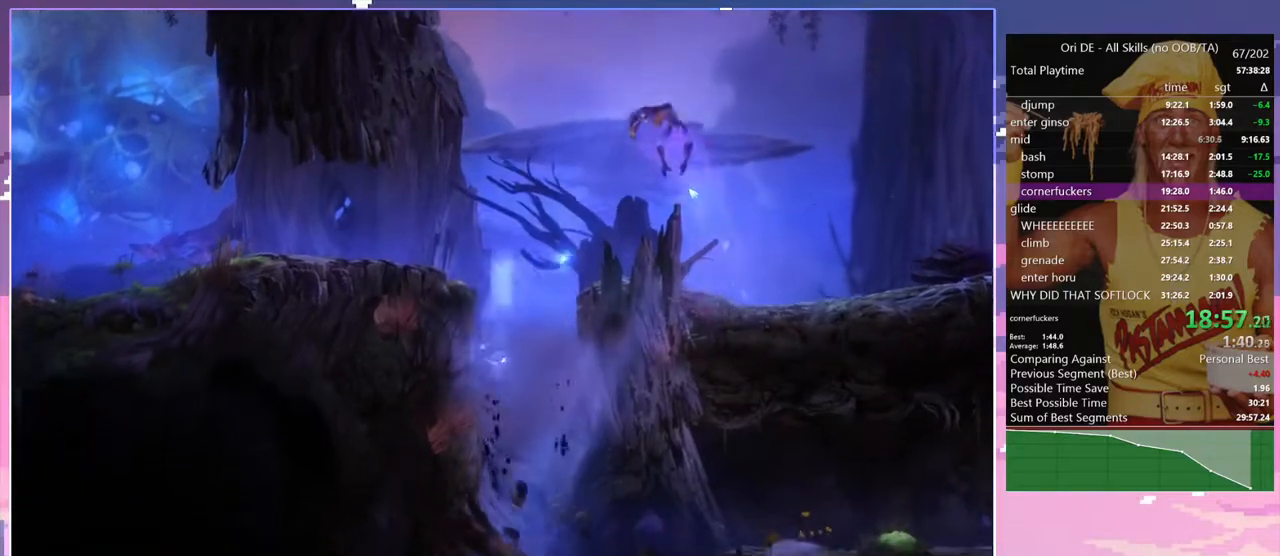
{"keys": ["a", "shift"], "events": [[67, "space", "up"], [350, "num7", "down"], [433, "num7", "up"], [433, "shift", "down"]]}
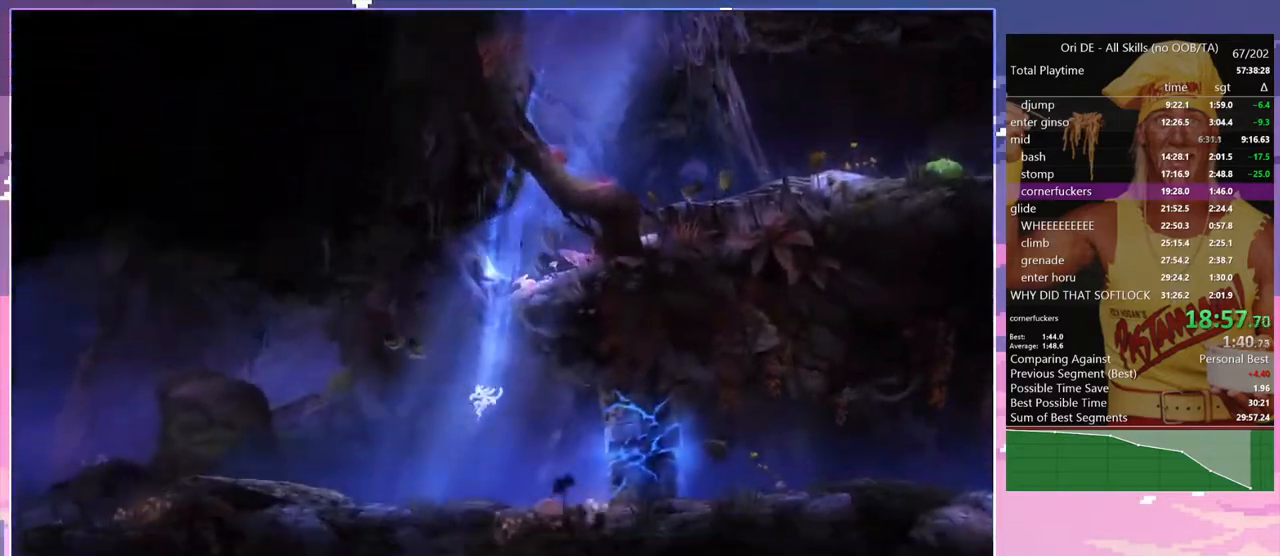
{"keys": [], "events": [[33, "shift", "up"], [417, "num7", "down"], [500, "a", "up"], [500, "num7", "up"]]}
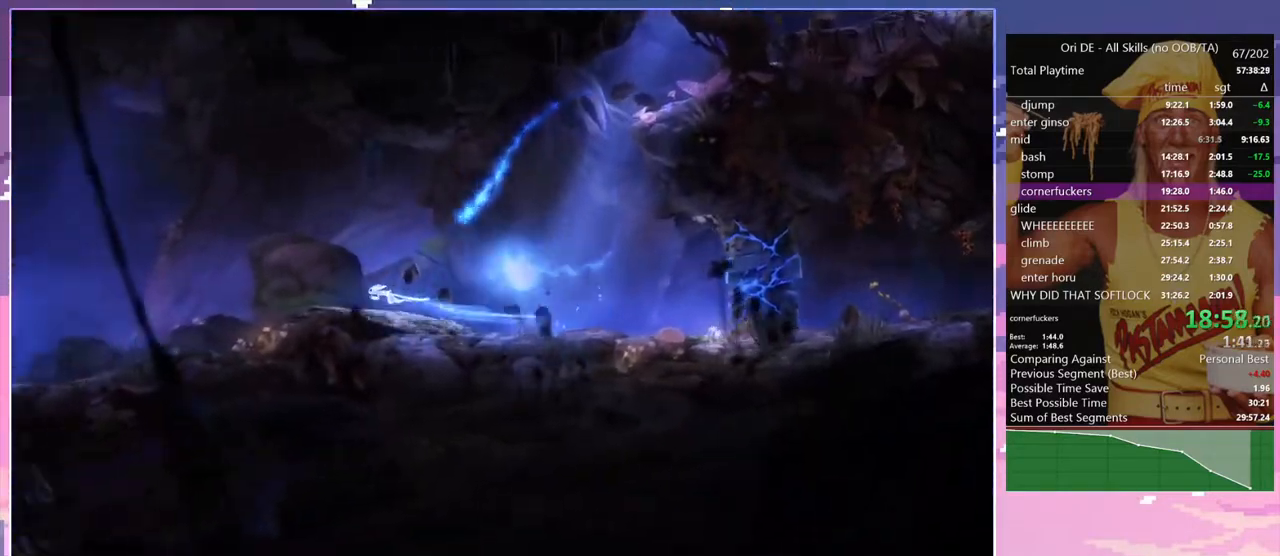
{"keys": ["space"], "events": [[50, "space", "down"]]}
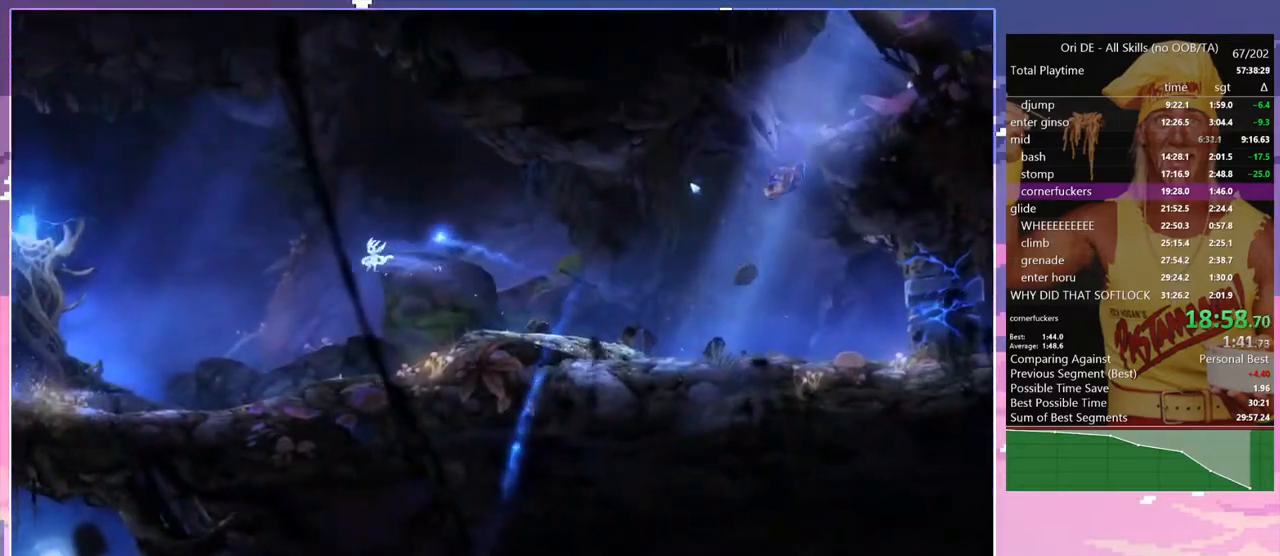
{"keys": ["space"], "events": []}
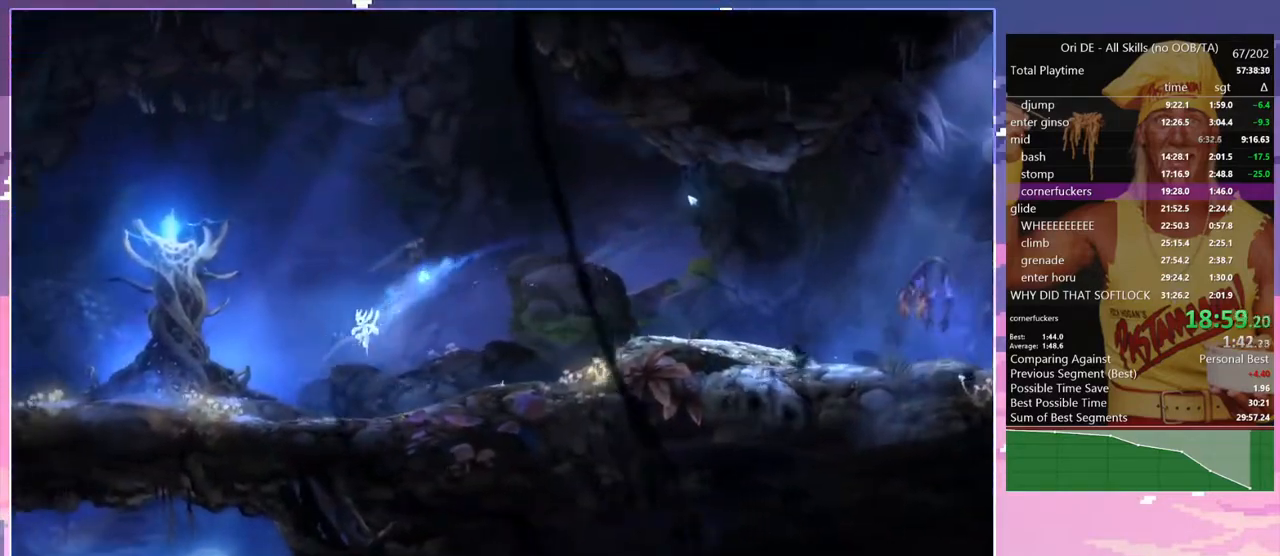
{"keys": [], "events": [[83, "space", "up"]]}
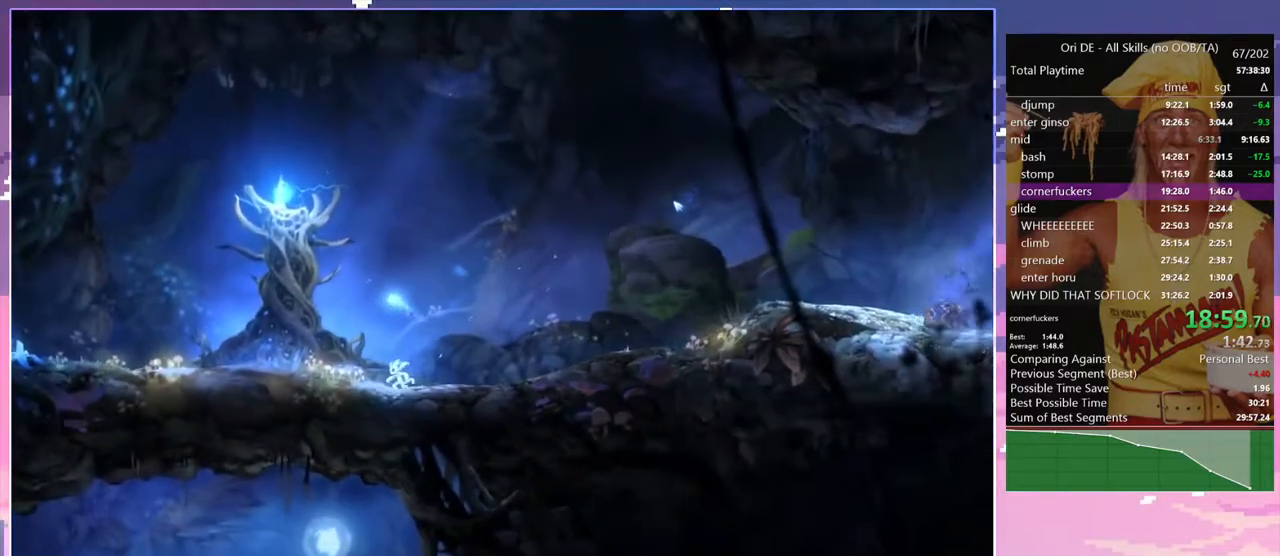
{"keys": [], "events": []}
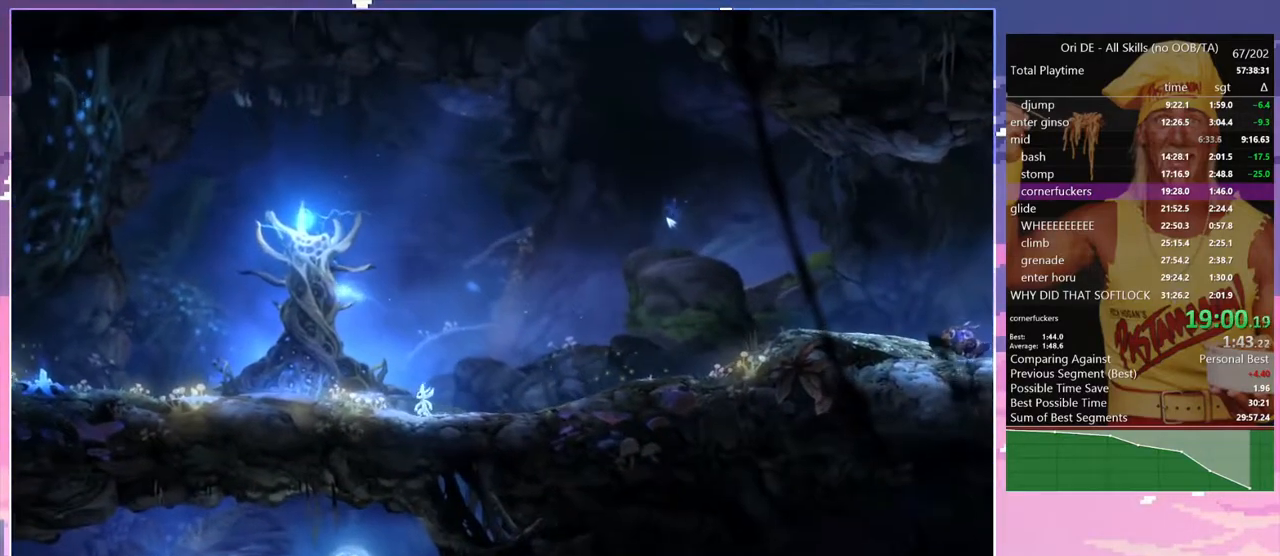
{"keys": [], "events": []}
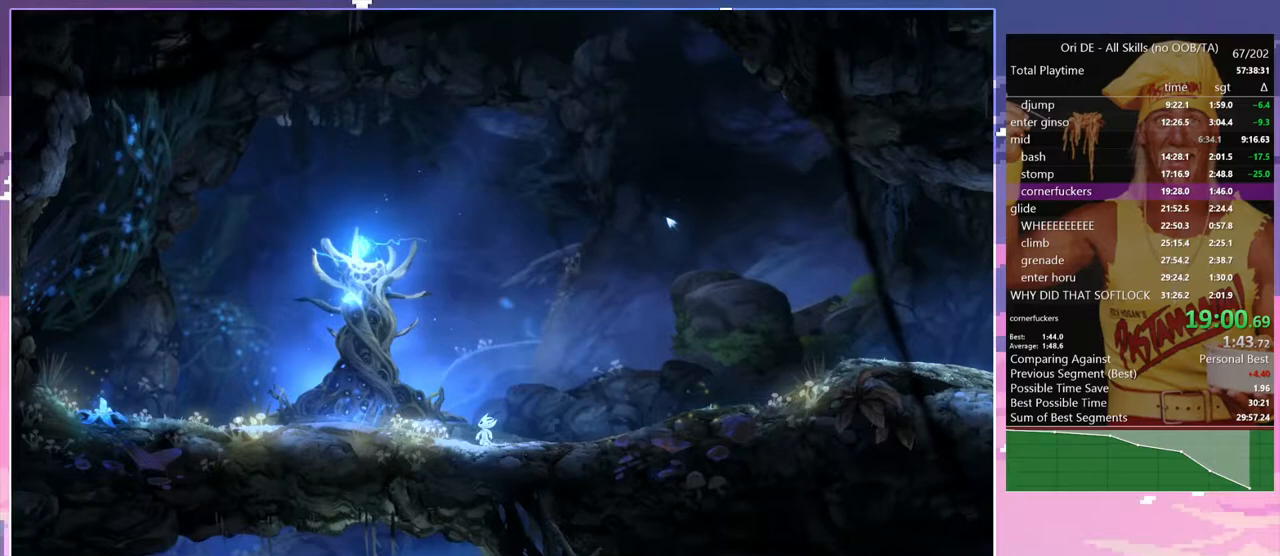
{"keys": ["a"], "events": [[183, "a", "down"]]}
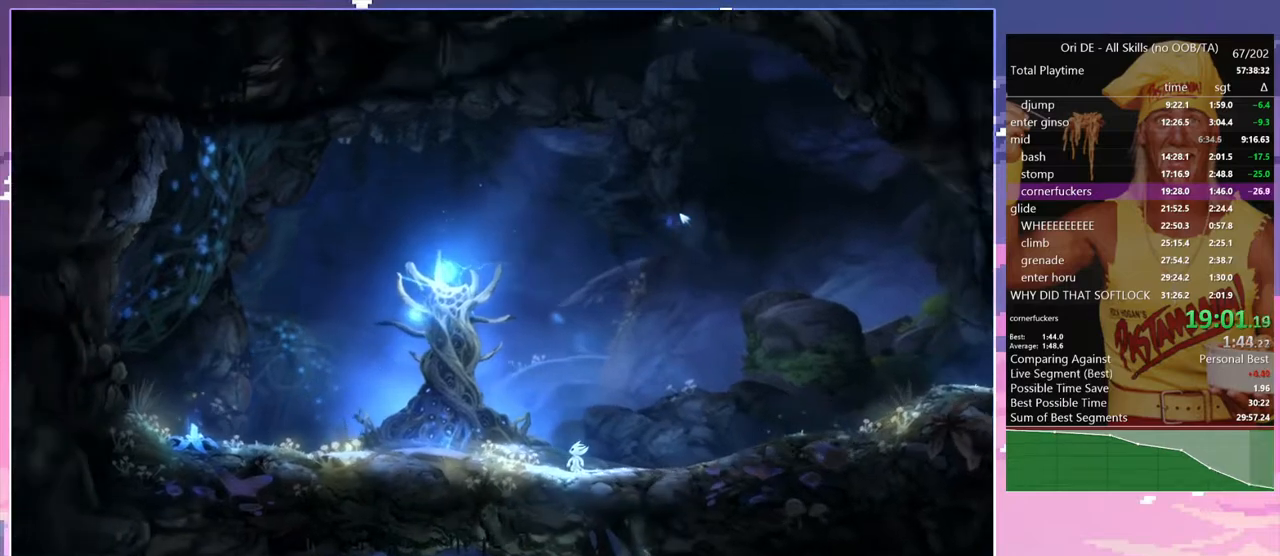
{"keys": [], "events": [[150, "a", "up"]]}